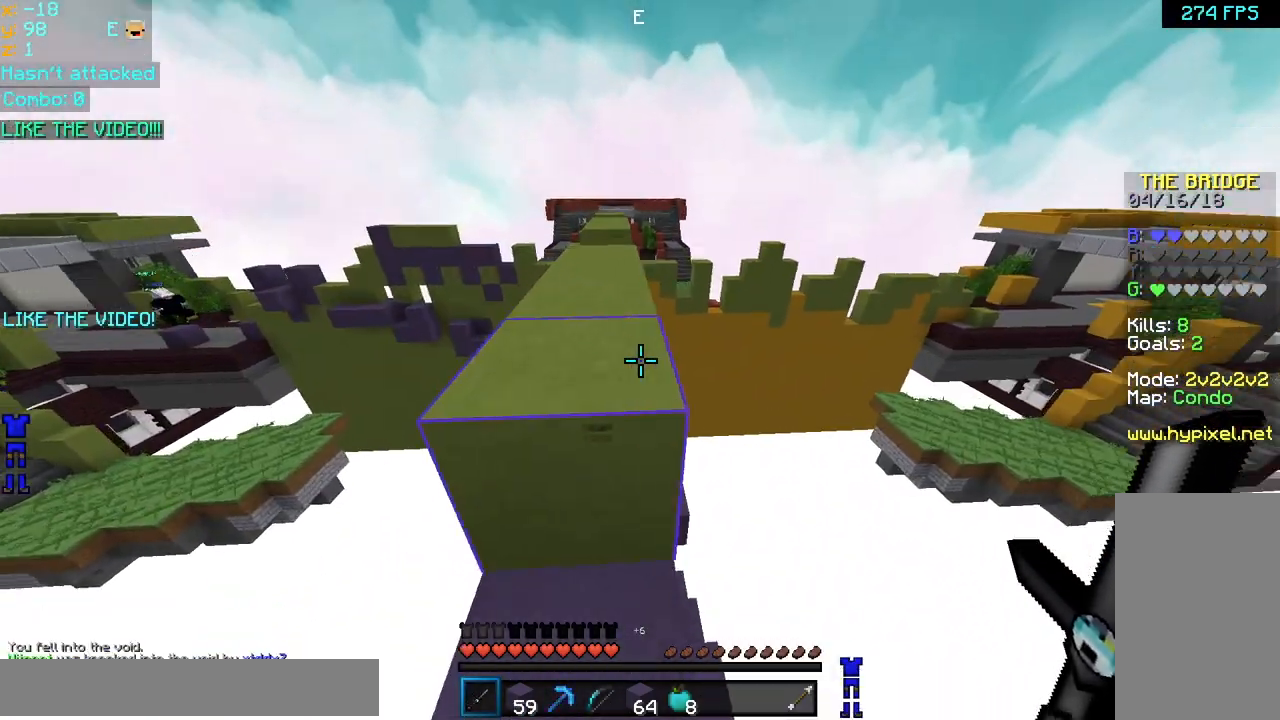
Gameplay with keyboard and mouse; each line is a JSON object with the keys and mouse buttons held at the frame after it. "events" lists presses ("down") and releases ("up") of "down", "left", "right", "space", "up", "mouse_left" and "mouse_right" between this image and that frame as [ms after this image, input, new state], when the widget could be followed in between. "mouse_left", "mouse_right" = the "left", "right" buttons of the "mouse" list. No other keys are recorded. Fast repeated clicks can show as one long hold. Mouse movement is not recorded.
{"keys": ["left", "up"], "mouse": [], "events": [[200, "space", "up"], [240, "left", "down"], [320, "left", "up"], [440, "left", "down"]]}
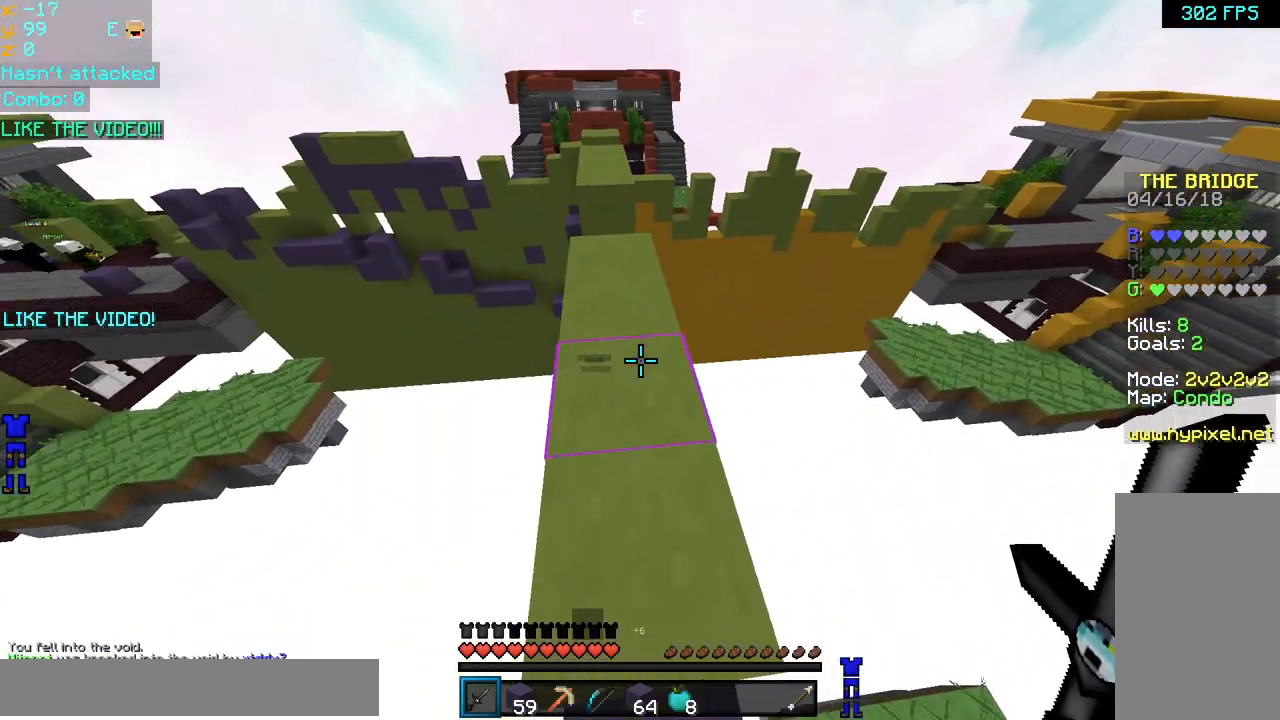
{"keys": ["space", "up"], "mouse": [], "events": [[40, "left", "up"], [480, "space", "down"]]}
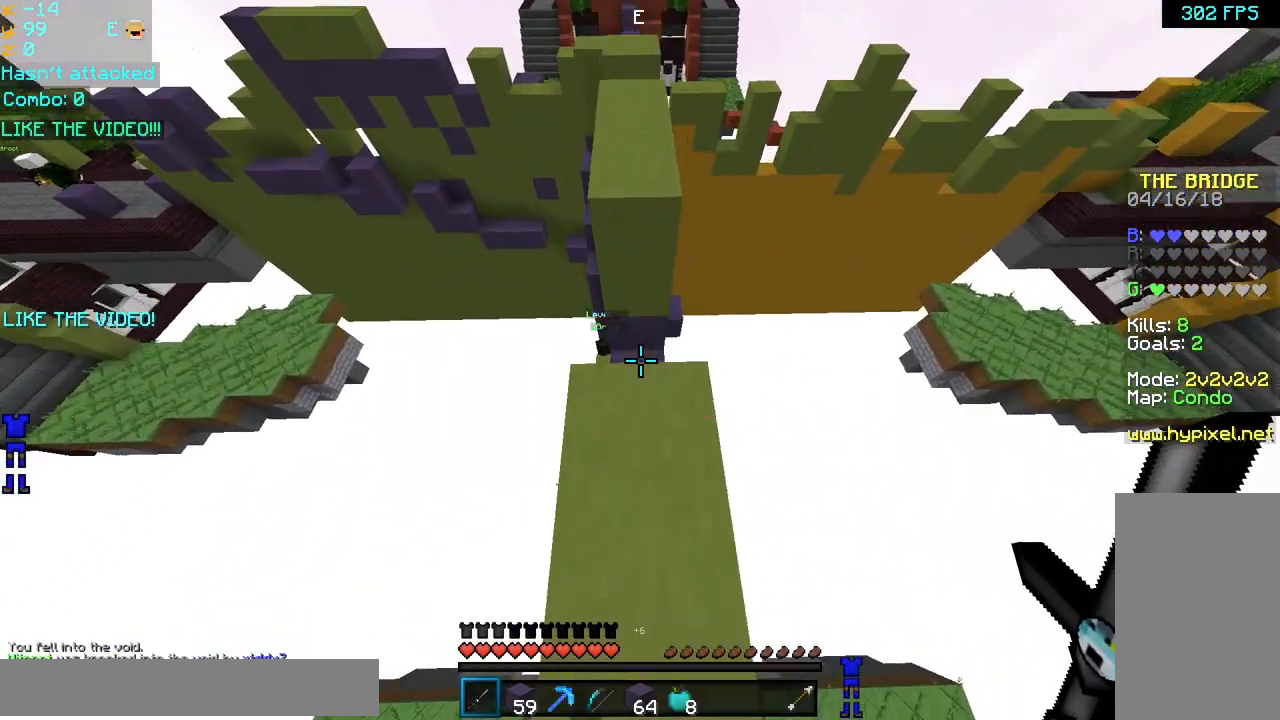
{"keys": ["up"], "mouse": [], "events": [[40, "space", "up"]]}
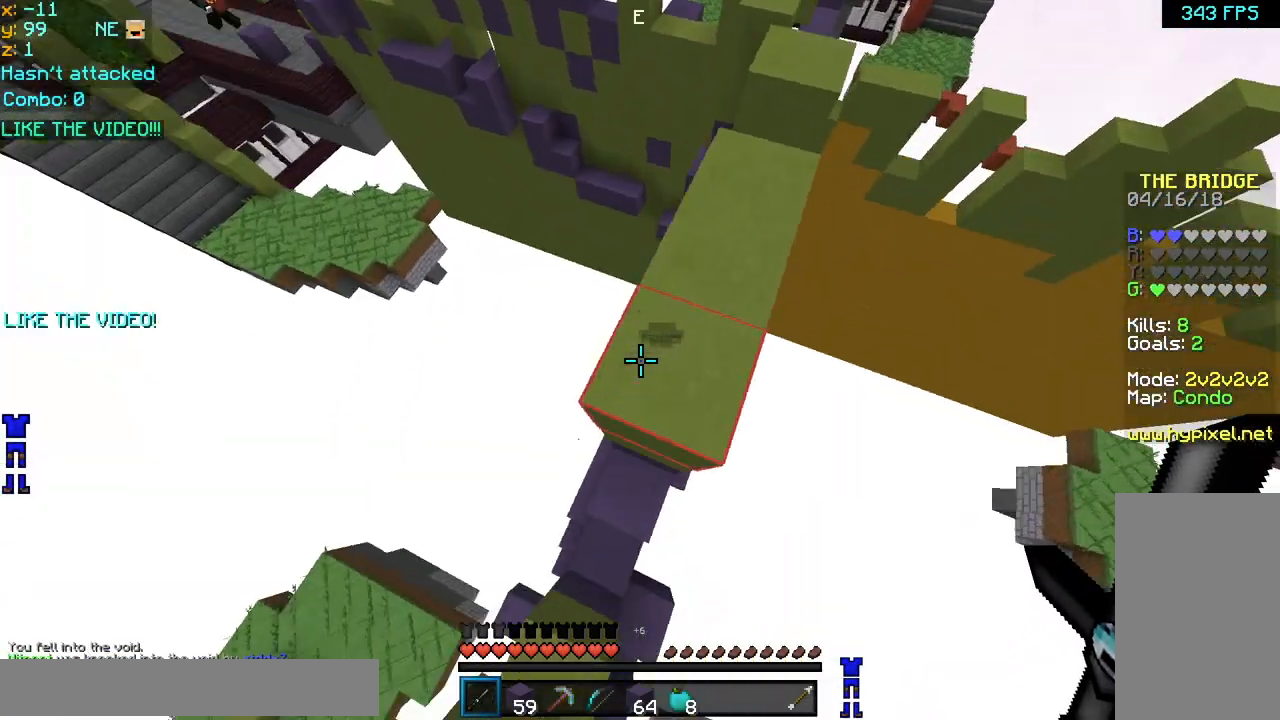
{"keys": ["right", "up"], "mouse": [], "events": [[200, "left", "down"], [240, "left", "up"], [440, "right", "down"]]}
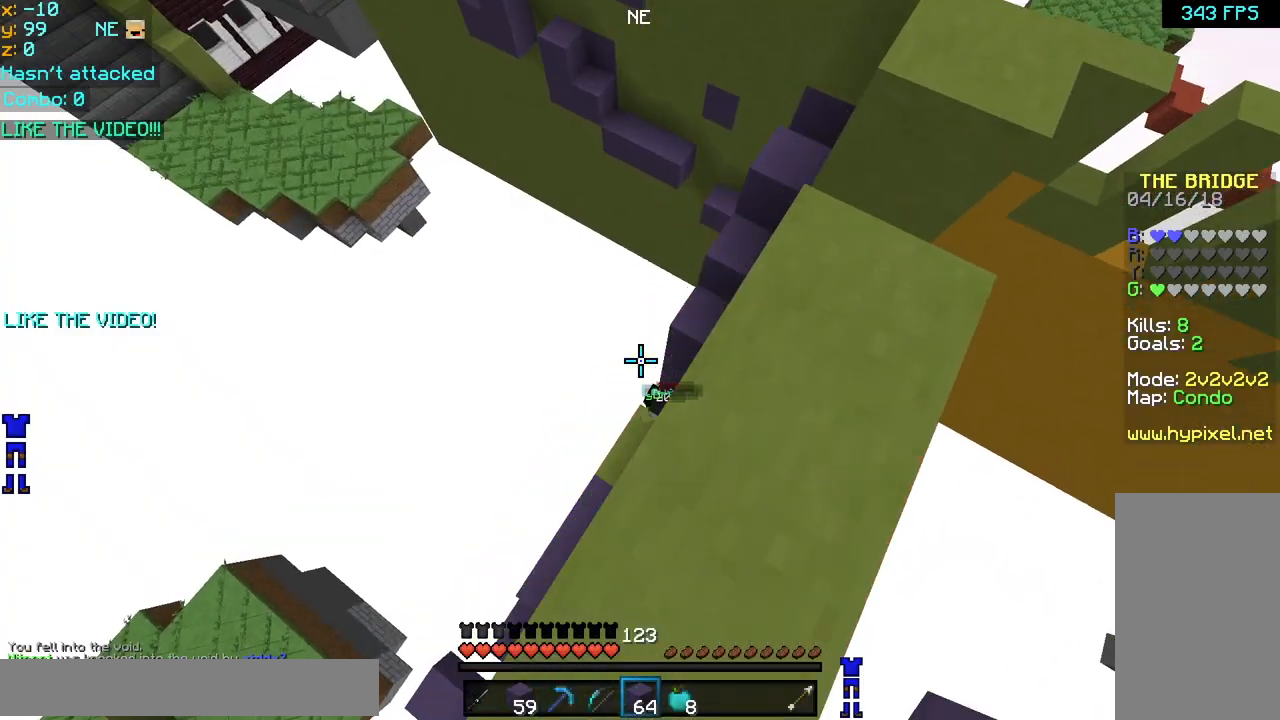
{"keys": ["right"], "mouse": [], "events": [[160, "left", "down"], [160, "right", "up"], [200, "left", "up"], [200, "right", "down"], [280, "up", "up"], [320, "up", "down"], [480, "up", "up"]]}
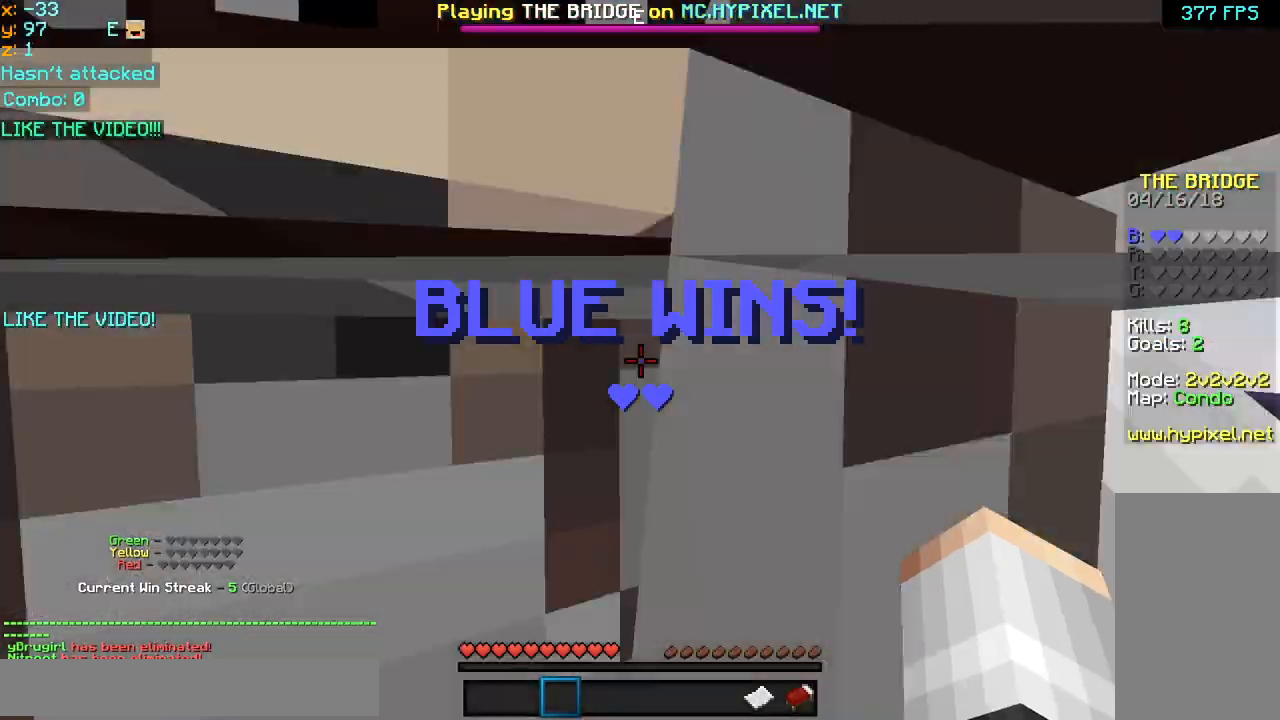
{"keys": ["space", "up"], "mouse": [], "events": [[80, "right", "up"], [160, "up", "down"], [400, "mouse_right", "down"], [440, "mouse_left", "down"], [480, "mouse_left", "up"], [480, "mouse_right", "up"], [480, "space", "down"]]}
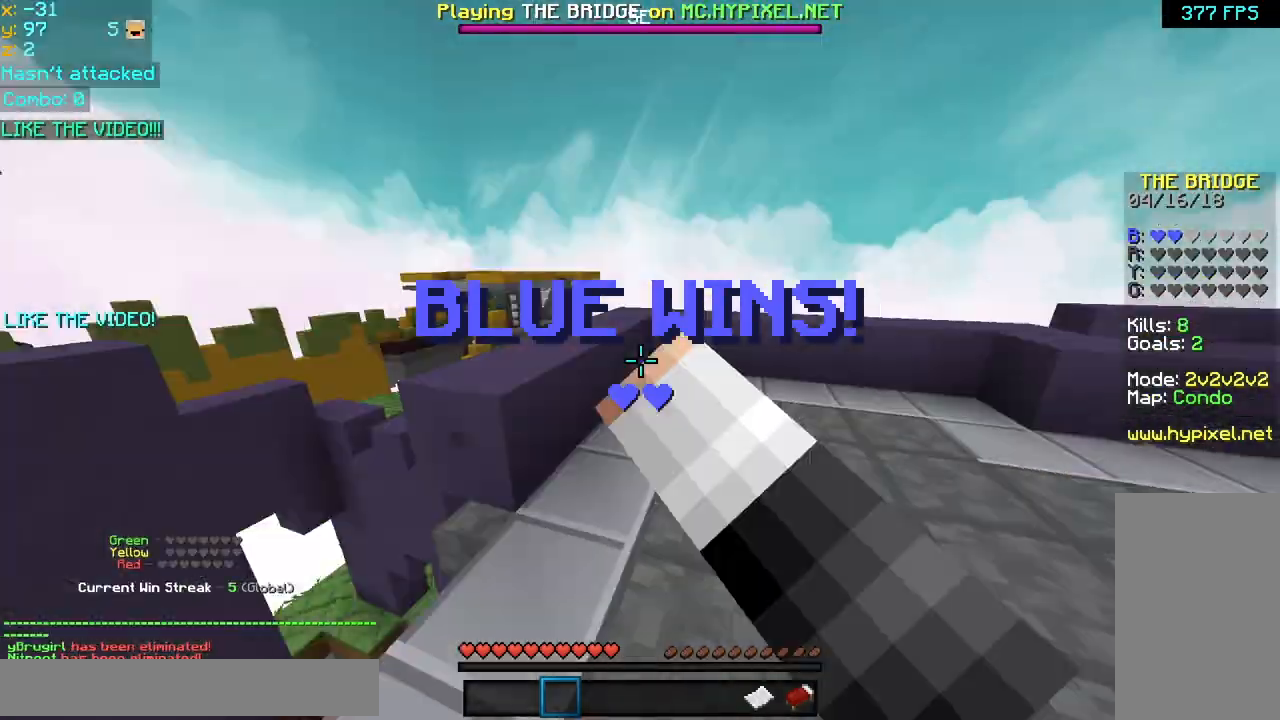
{"keys": ["space", "up"], "mouse": [], "events": [[40, "mouse_left", "down"], [40, "mouse_right", "down"], [120, "mouse_left", "up"], [120, "mouse_right", "up"], [200, "mouse_left", "down"], [200, "mouse_right", "down"], [280, "mouse_left", "up"], [280, "mouse_right", "up"], [320, "mouse_right", "down"], [360, "mouse_left", "down"], [440, "mouse_left", "up"], [440, "mouse_right", "up"]]}
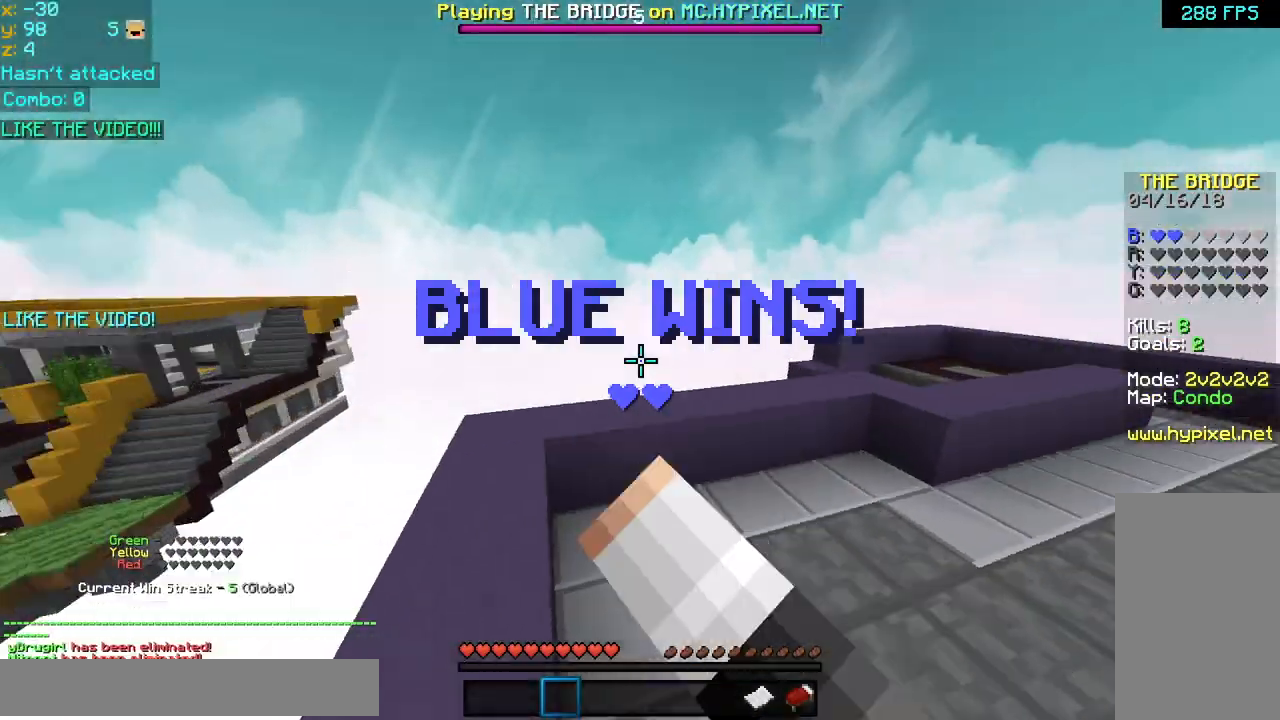
{"keys": ["space", "up"], "mouse": ["left", "right"], "events": [[40, "mouse_left", "down"], [40, "mouse_right", "down"], [160, "mouse_left", "up"], [160, "mouse_right", "up"], [200, "mouse_left", "down"], [360, "mouse_left", "up"], [480, "mouse_left", "down"], [480, "mouse_right", "down"]]}
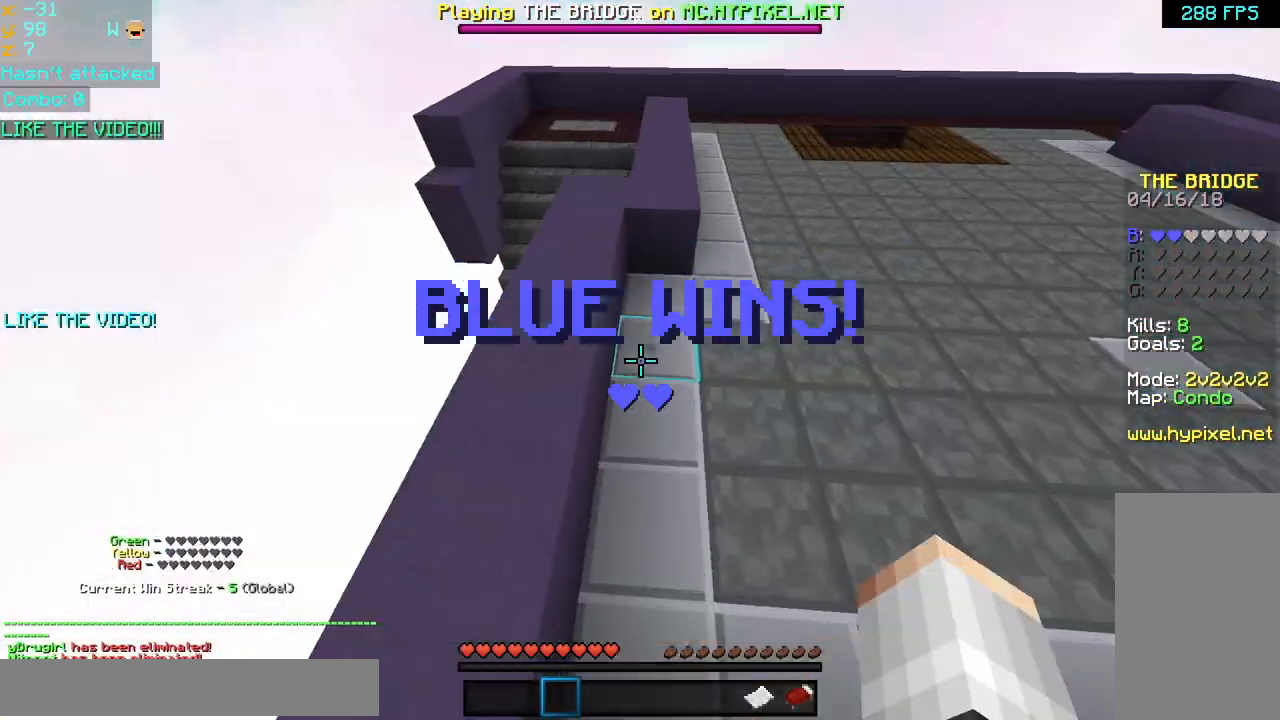
{"keys": ["space", "up"], "mouse": [], "events": [[40, "mouse_right", "up"], [80, "mouse_left", "up"], [120, "mouse_left", "down"], [160, "mouse_right", "down"], [240, "mouse_left", "up"], [280, "mouse_right", "up"]]}
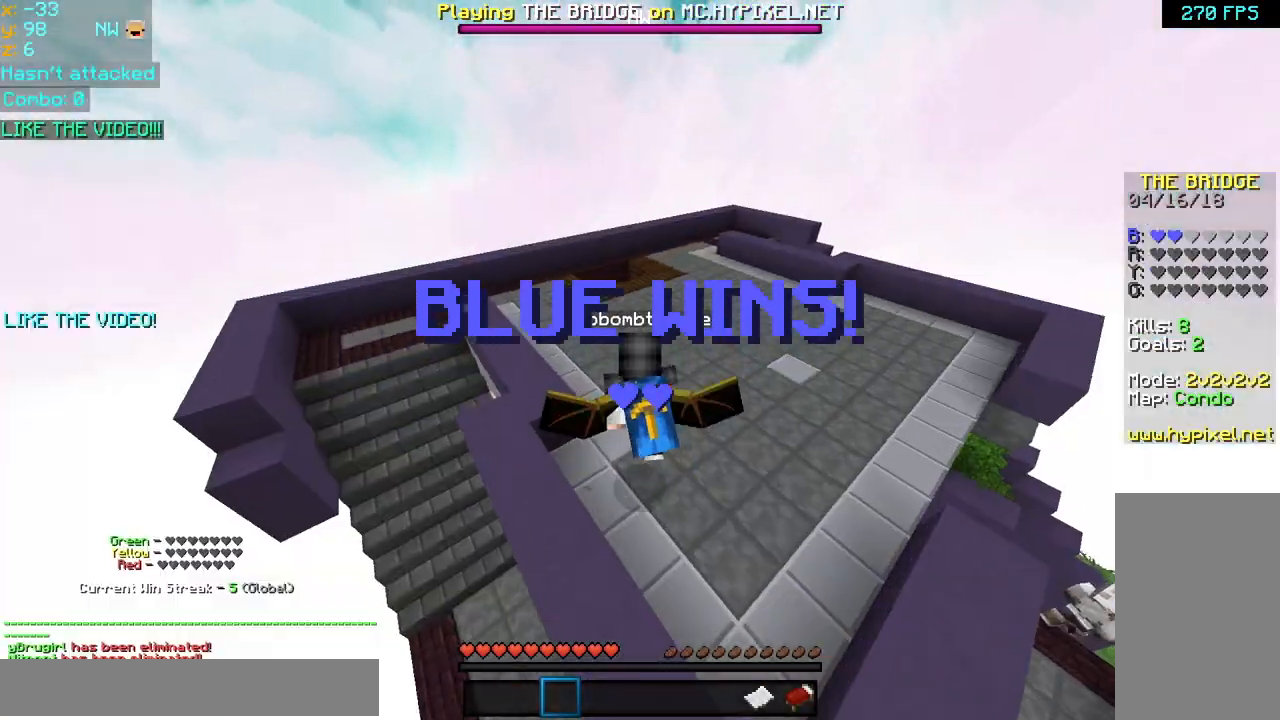
{"keys": ["space", "up"], "mouse": [], "events": [[80, "mouse_left", "down"], [80, "mouse_right", "down"], [240, "mouse_left", "up"], [280, "mouse_right", "up"]]}
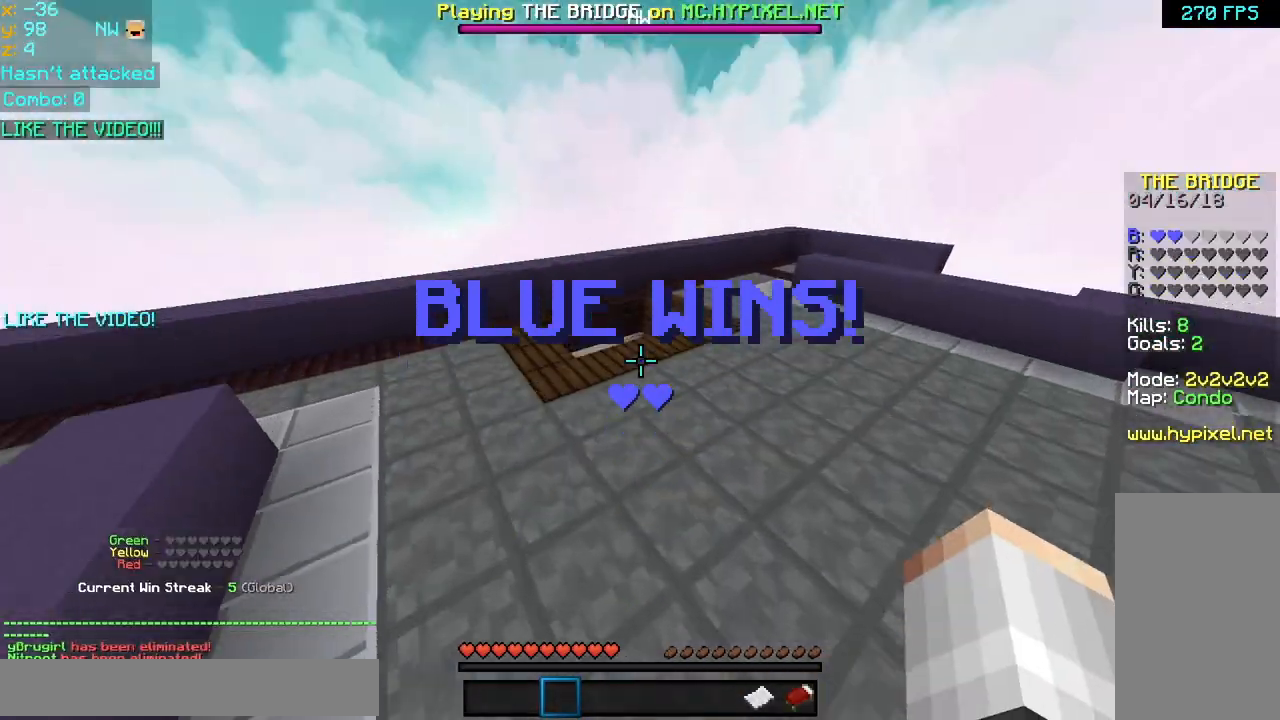
{"keys": ["space", "up"], "mouse": [], "events": [[160, "mouse_right", "down"], [200, "mouse_left", "down"], [280, "mouse_left", "up"], [320, "mouse_right", "up"], [400, "mouse_left", "down"], [400, "mouse_right", "down"], [480, "mouse_left", "up"], [480, "mouse_right", "up"]]}
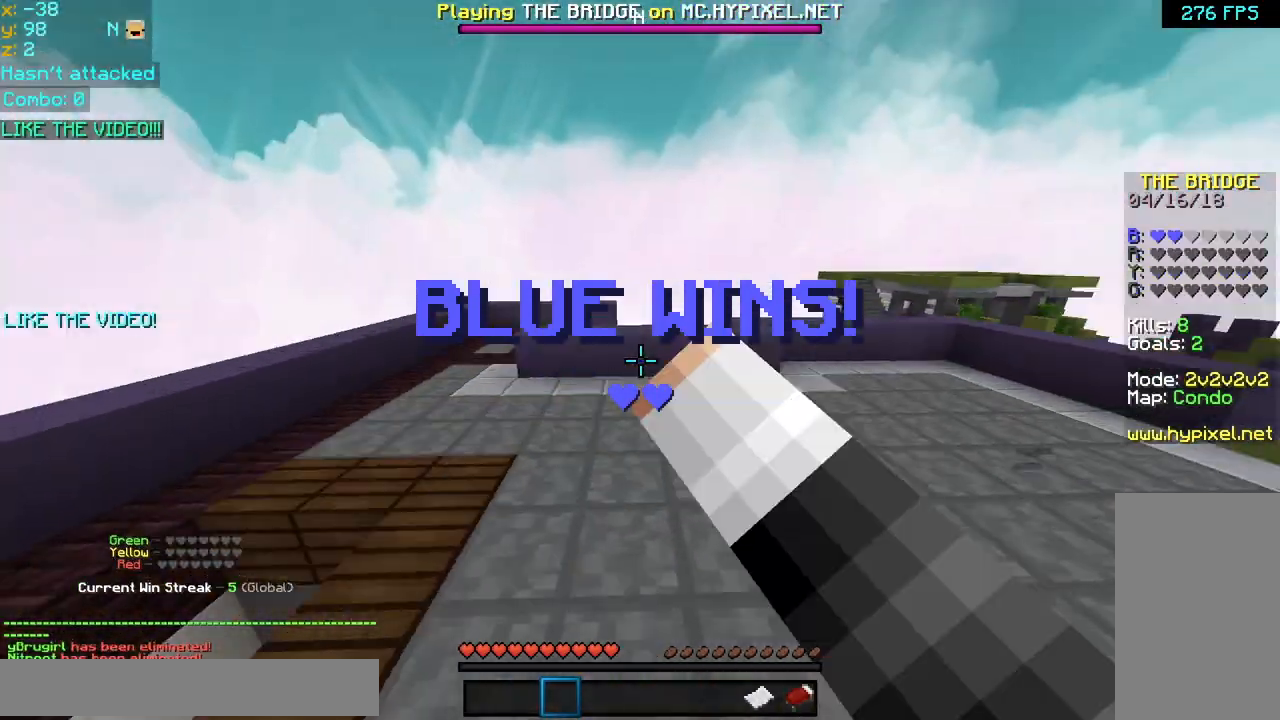
{"keys": ["space", "up"], "mouse": [], "events": []}
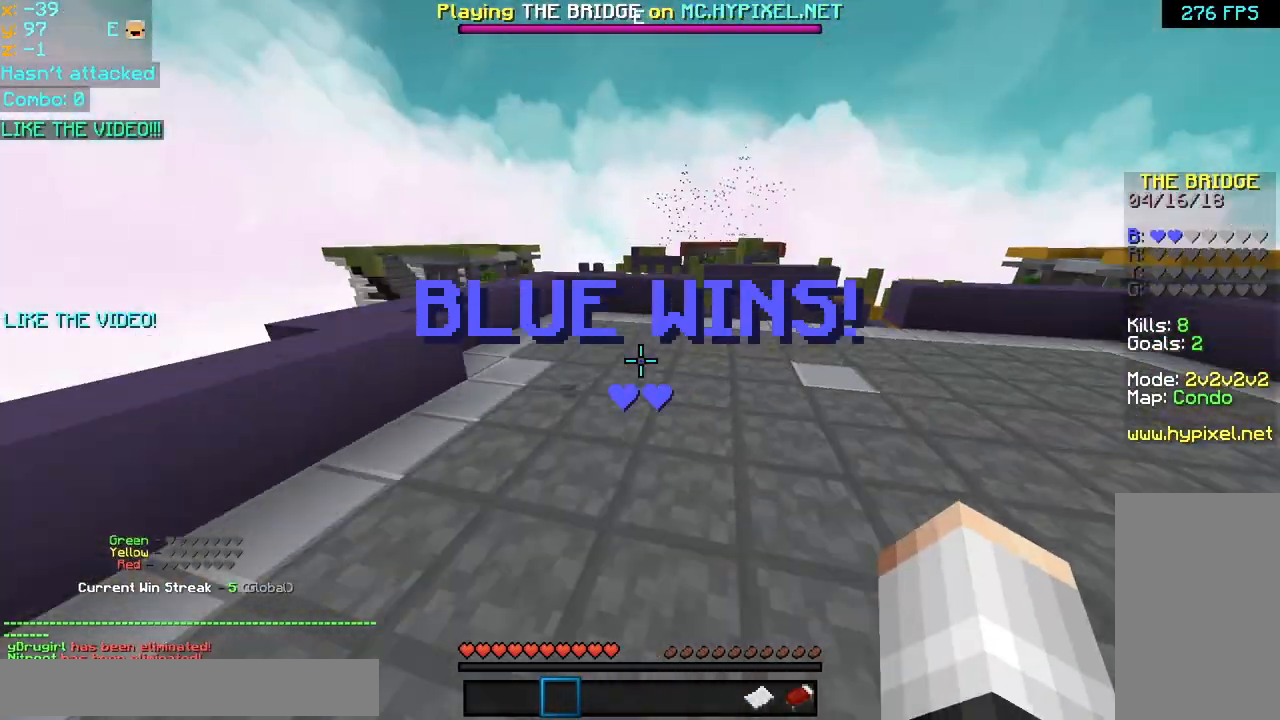
{"keys": ["space", "up"], "mouse": ["left", "right"], "events": [[440, "mouse_right", "down"], [480, "mouse_left", "down"]]}
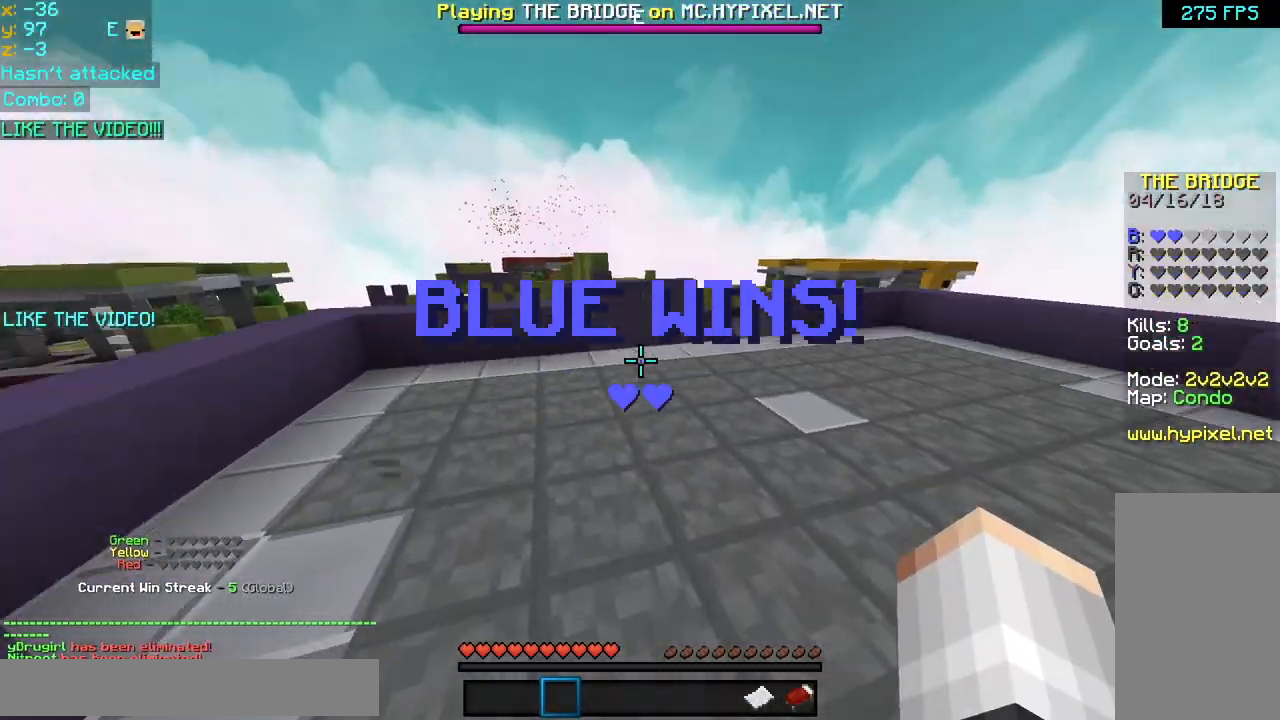
{"keys": ["space", "up"], "mouse": [], "events": [[280, "mouse_left", "up"], [360, "mouse_right", "up"]]}
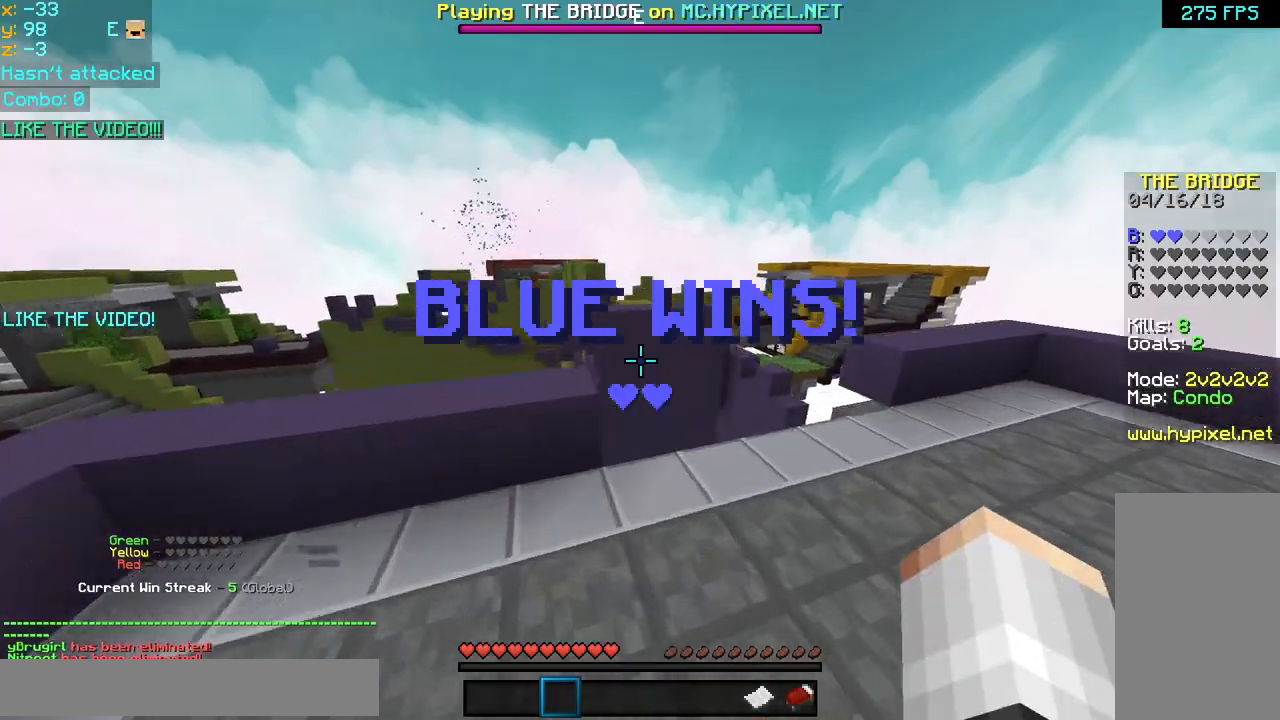
{"keys": ["space", "up"], "mouse": [], "events": [[120, "mouse_right", "down"], [160, "left", "down"], [160, "mouse_left", "down"], [160, "mouse_right", "up"], [240, "mouse_left", "up"], [360, "left", "up"]]}
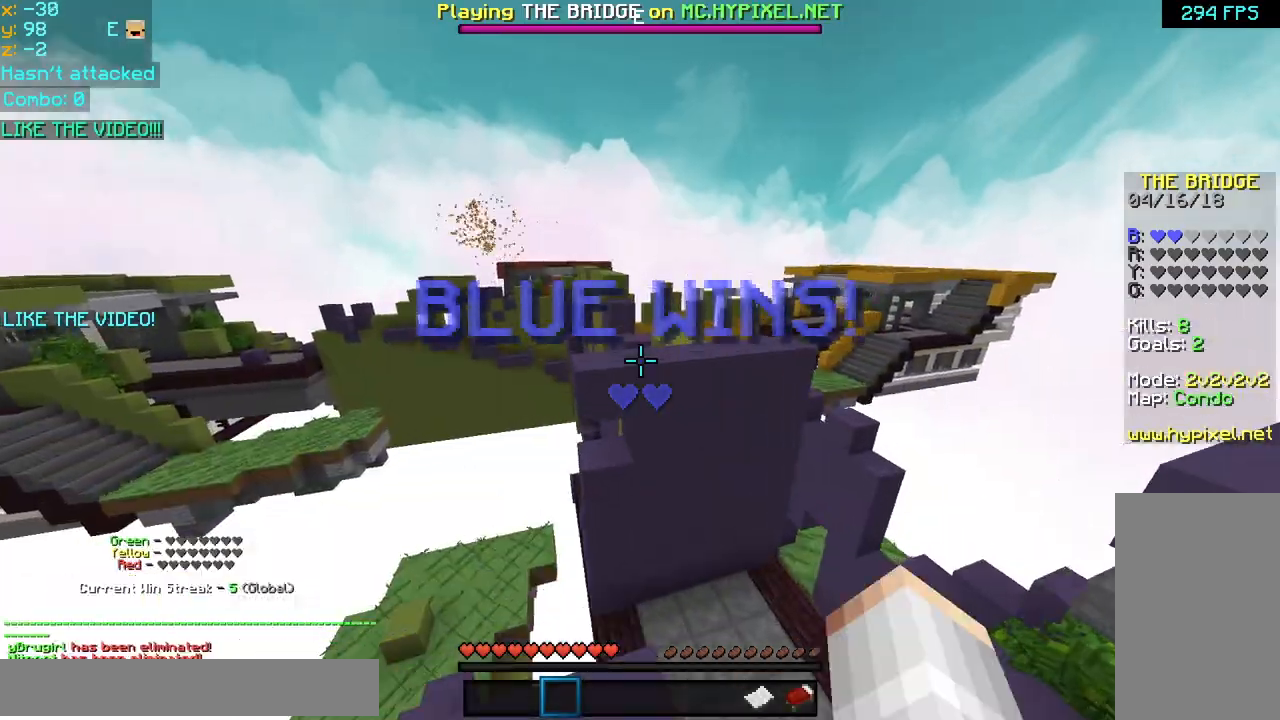
{"keys": ["space", "up"], "mouse": [], "events": [[160, "mouse_right", "down"], [200, "mouse_left", "down"], [280, "mouse_left", "up"], [280, "mouse_right", "up"], [440, "mouse_left", "down"], [440, "mouse_right", "down"], [520, "mouse_left", "up"], [520, "mouse_right", "up"]]}
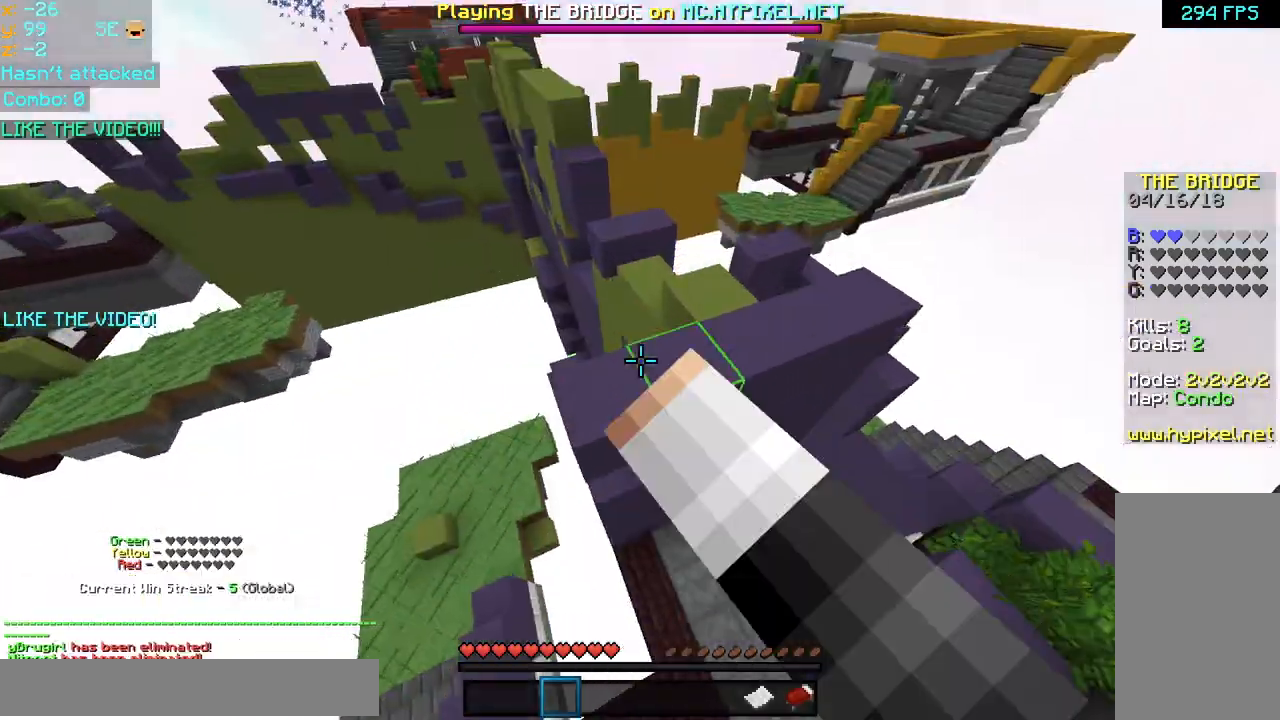
{"keys": ["space", "up"], "mouse": ["right"], "events": [[80, "mouse_left", "down"], [80, "mouse_right", "down"], [120, "mouse_left", "up"], [160, "mouse_right", "up"], [240, "mouse_left", "down"], [280, "mouse_left", "up"], [280, "mouse_right", "down"], [360, "mouse_right", "up"], [400, "mouse_left", "down"], [440, "mouse_left", "up"], [480, "mouse_right", "down"]]}
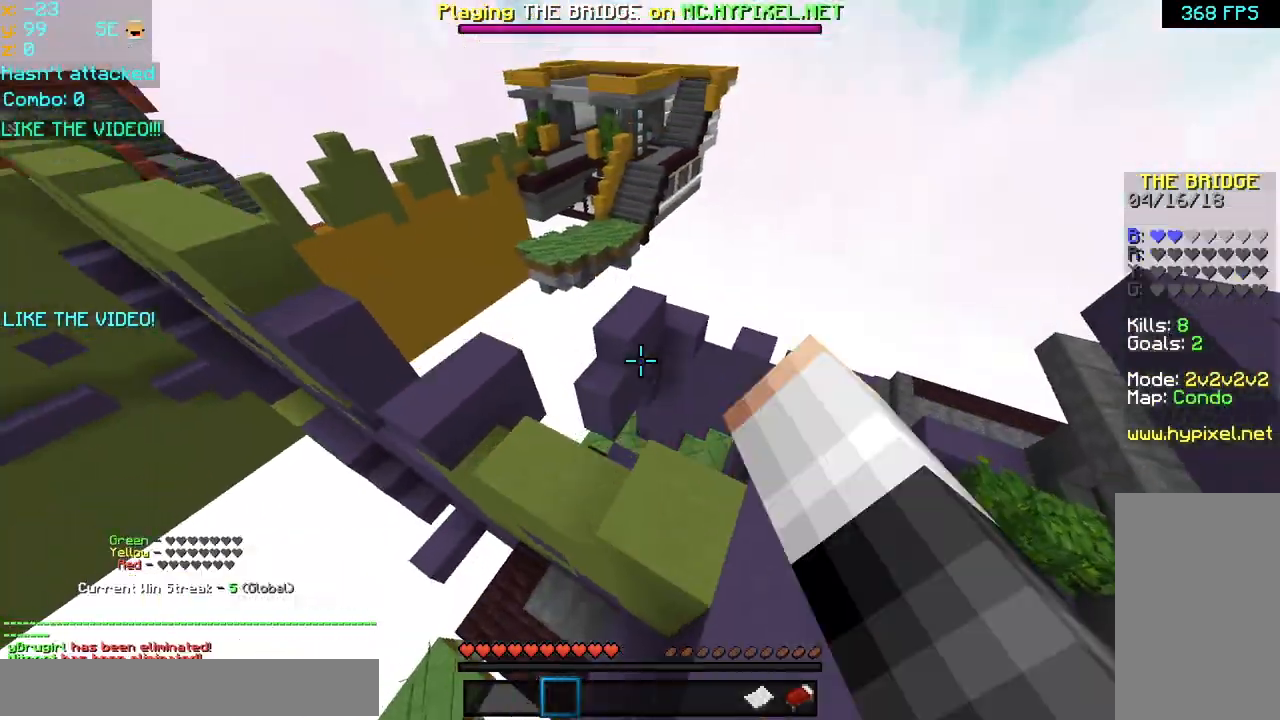
{"keys": ["space", "up"], "mouse": ["right"], "events": [[80, "mouse_left", "down"], [80, "mouse_right", "up"], [120, "mouse_left", "up"], [160, "mouse_right", "down"], [240, "left", "down"], [240, "mouse_left", "down"], [240, "mouse_right", "up"], [320, "mouse_left", "up"], [320, "mouse_right", "down"], [400, "mouse_right", "up"], [440, "mouse_left", "down"], [480, "mouse_left", "up"], [520, "left", "up"], [520, "mouse_right", "down"]]}
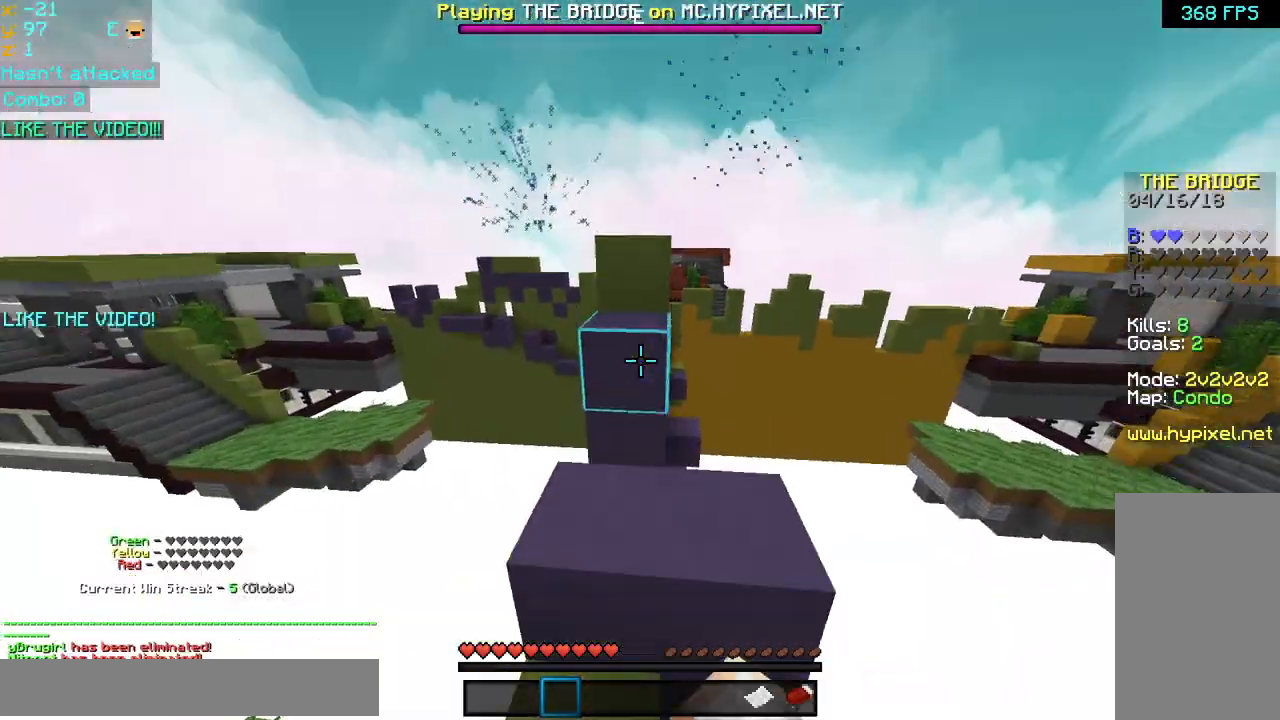
{"keys": ["space", "up"], "mouse": [], "events": [[40, "mouse_right", "up"], [80, "mouse_left", "down"], [120, "mouse_left", "up"], [160, "mouse_right", "down"], [240, "mouse_left", "down"], [240, "mouse_right", "up"], [320, "mouse_left", "up"], [320, "mouse_right", "down"], [440, "mouse_left", "down"], [440, "mouse_right", "up"], [480, "mouse_left", "up"]]}
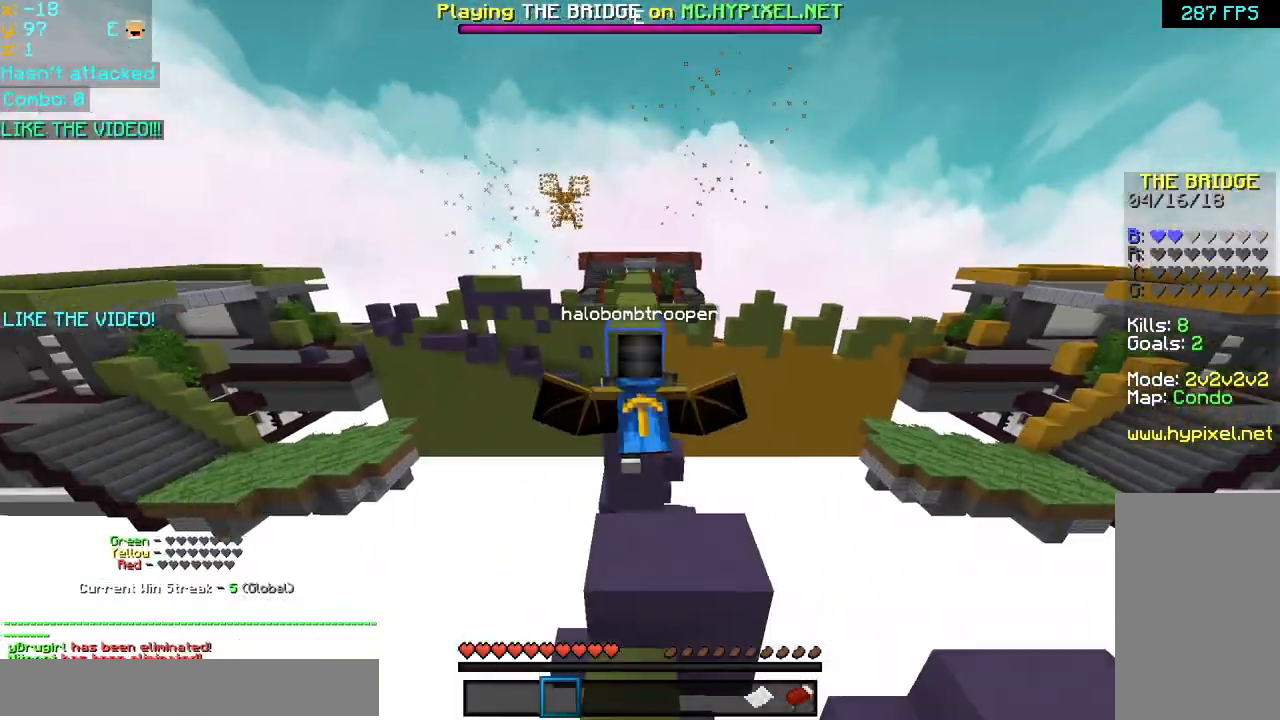
{"keys": ["space", "up"], "mouse": ["left"], "events": [[40, "mouse_right", "down"], [120, "mouse_left", "down"], [120, "mouse_right", "up"], [200, "mouse_left", "up"], [240, "mouse_right", "down"], [280, "mouse_left", "down"], [280, "mouse_right", "up"], [360, "mouse_left", "up"], [400, "mouse_right", "down"], [480, "mouse_left", "down"], [480, "mouse_right", "up"]]}
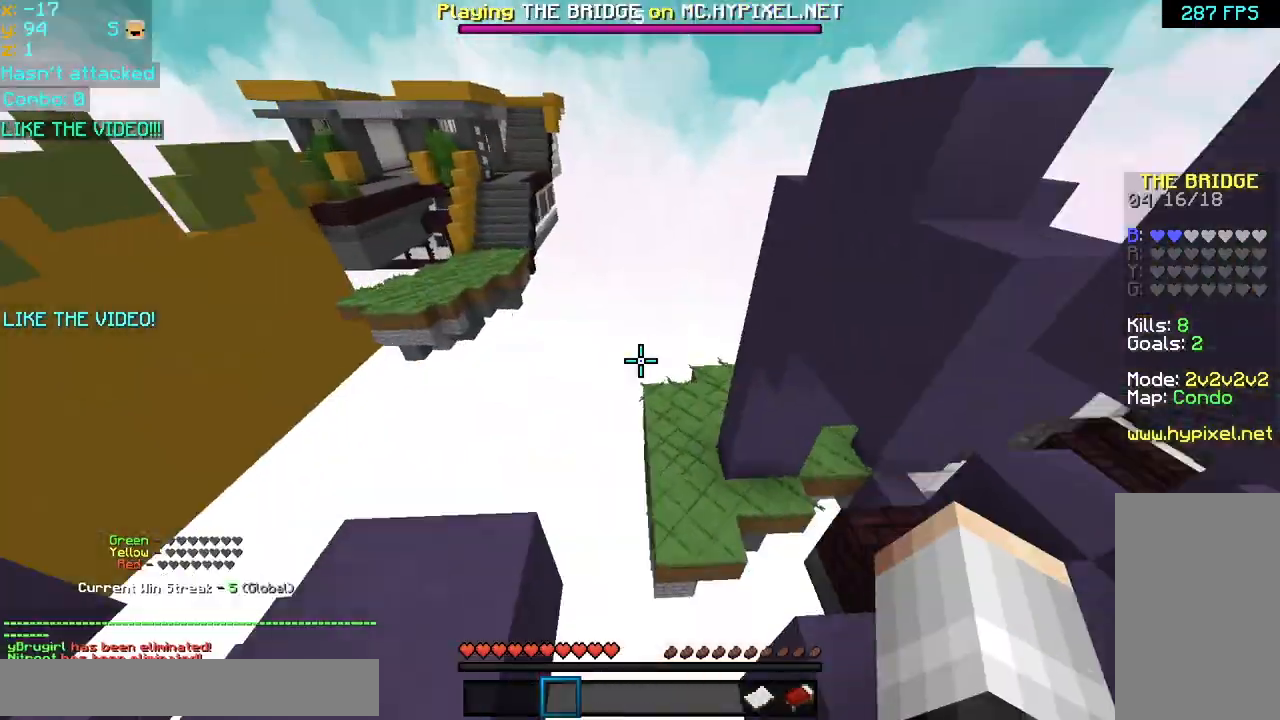
{"keys": ["space", "up"], "mouse": [], "events": [[40, "mouse_left", "up"], [80, "mouse_right", "down"], [160, "mouse_left", "down"], [160, "mouse_right", "up"], [240, "mouse_left", "up"], [280, "mouse_right", "down"], [400, "mouse_left", "down"], [400, "mouse_right", "up"], [440, "mouse_left", "up"]]}
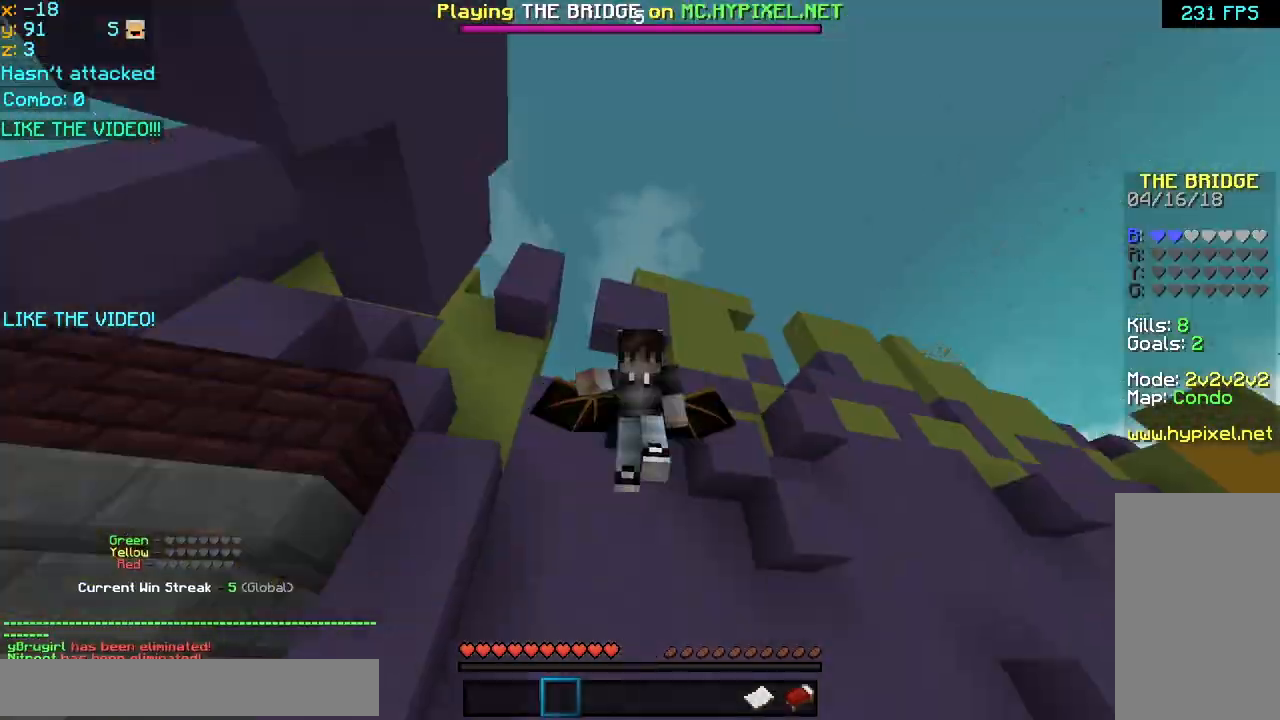
{"keys": ["space", "up"], "mouse": ["right"], "events": [[80, "mouse_right", "down"], [160, "mouse_left", "down"], [160, "mouse_right", "up"], [240, "mouse_left", "up"], [280, "mouse_right", "down"], [360, "mouse_left", "down"], [400, "mouse_right", "up"], [480, "mouse_left", "up"], [480, "mouse_right", "down"]]}
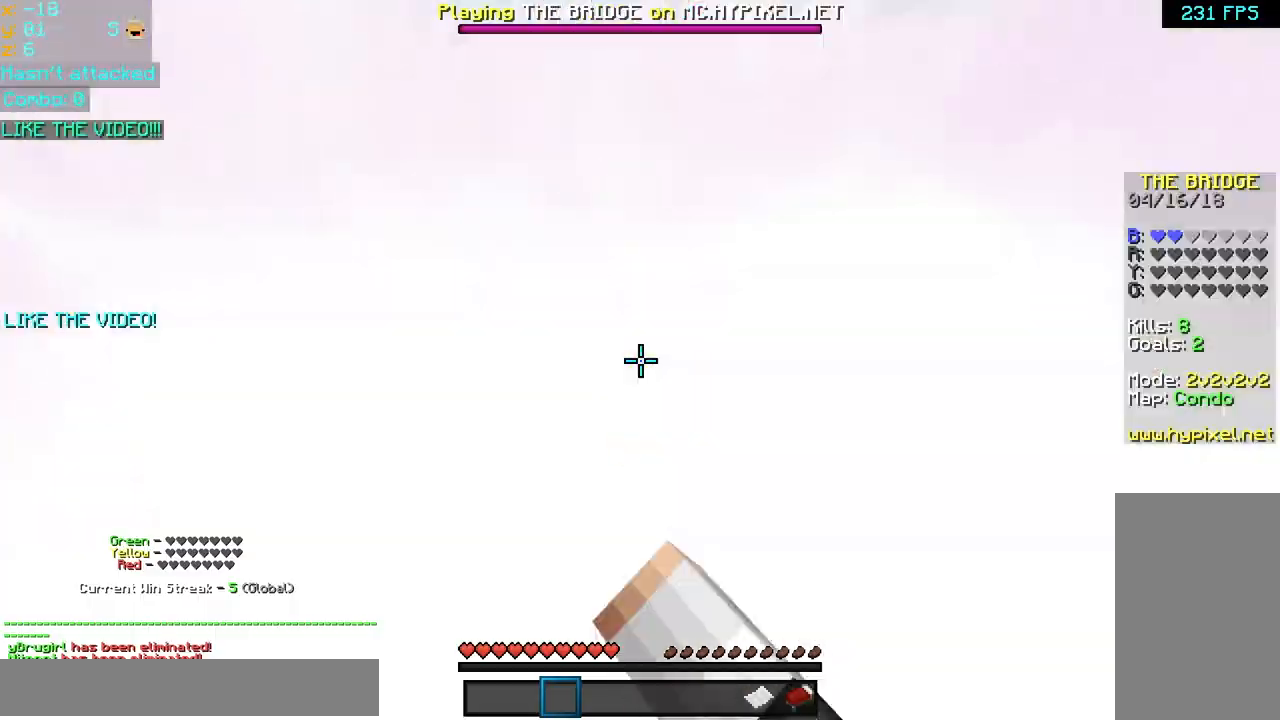
{"keys": ["space", "up"], "mouse": ["left"], "events": [[80, "mouse_right", "up"], [200, "mouse_left", "down"], [400, "mouse_left", "up"], [480, "mouse_left", "down"]]}
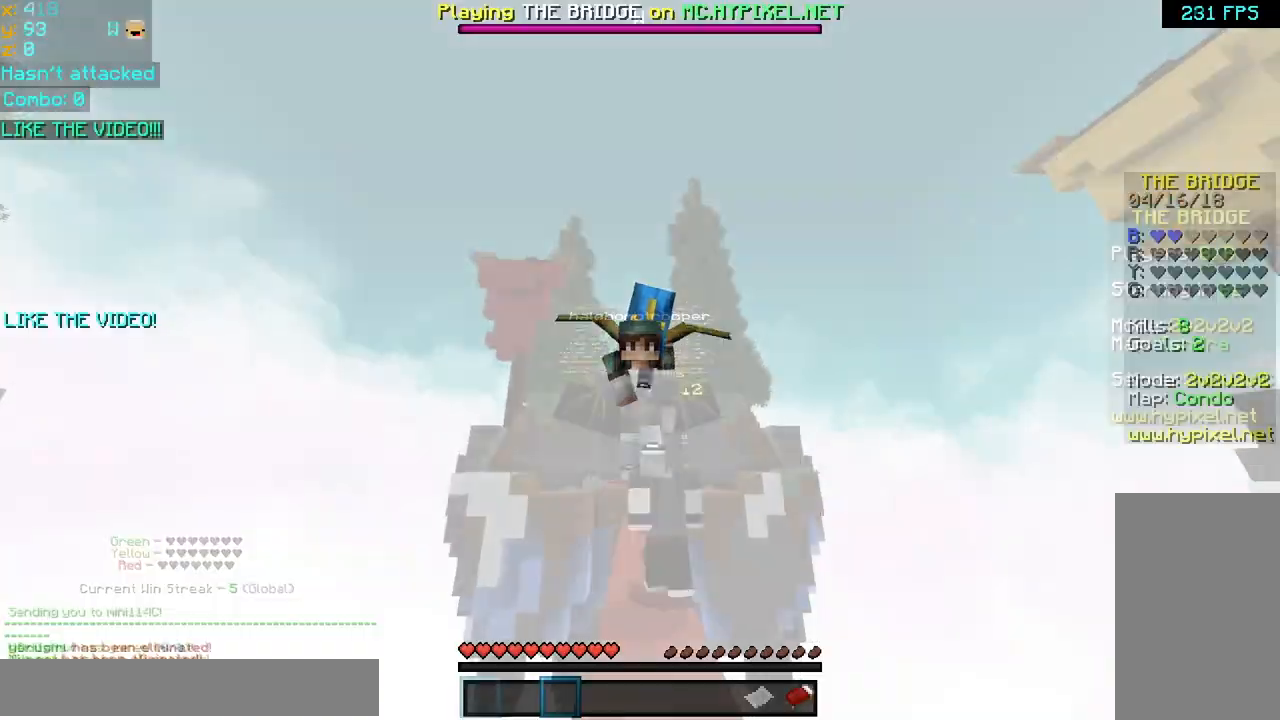
{"keys": ["space", "up"], "mouse": [], "events": [[80, "mouse_left", "up"], [160, "mouse_left", "down"], [240, "mouse_right", "down"], [280, "mouse_right", "up"], [360, "mouse_left", "up"]]}
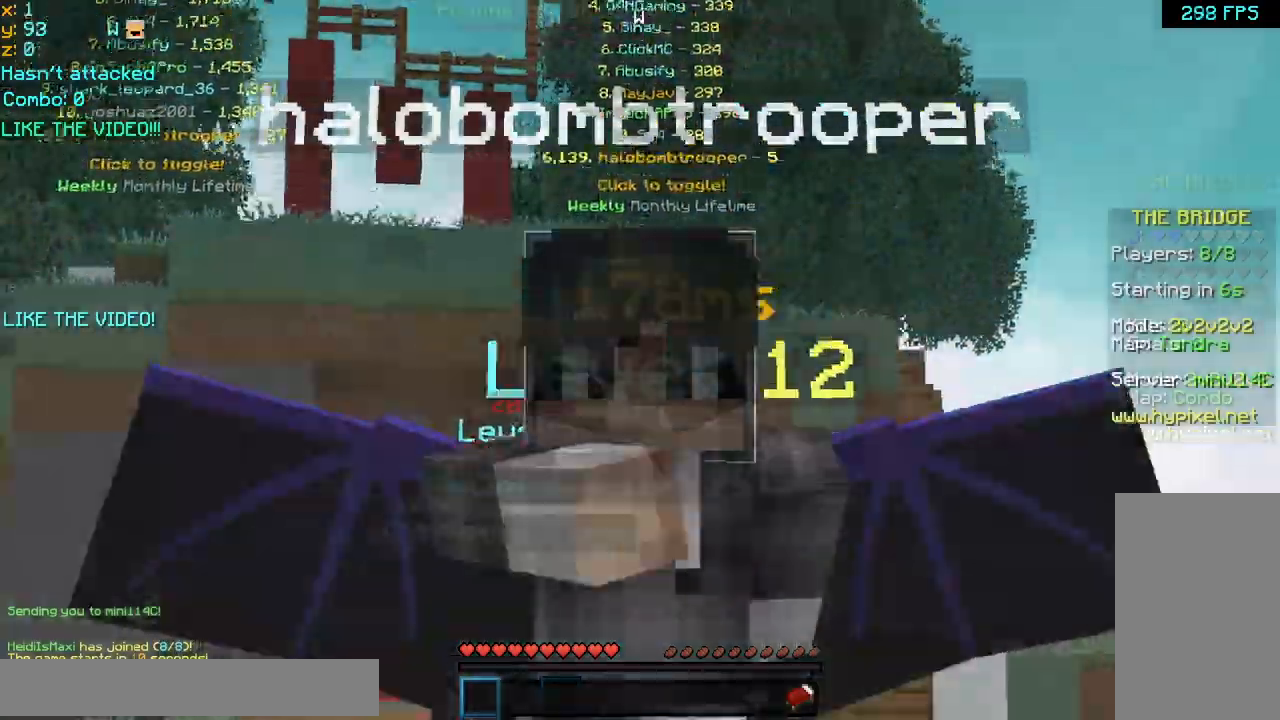
{"keys": ["space", "up"], "mouse": [], "events": [[120, "mouse_left", "down"], [120, "mouse_right", "down"], [200, "mouse_right", "up"], [240, "mouse_left", "up"]]}
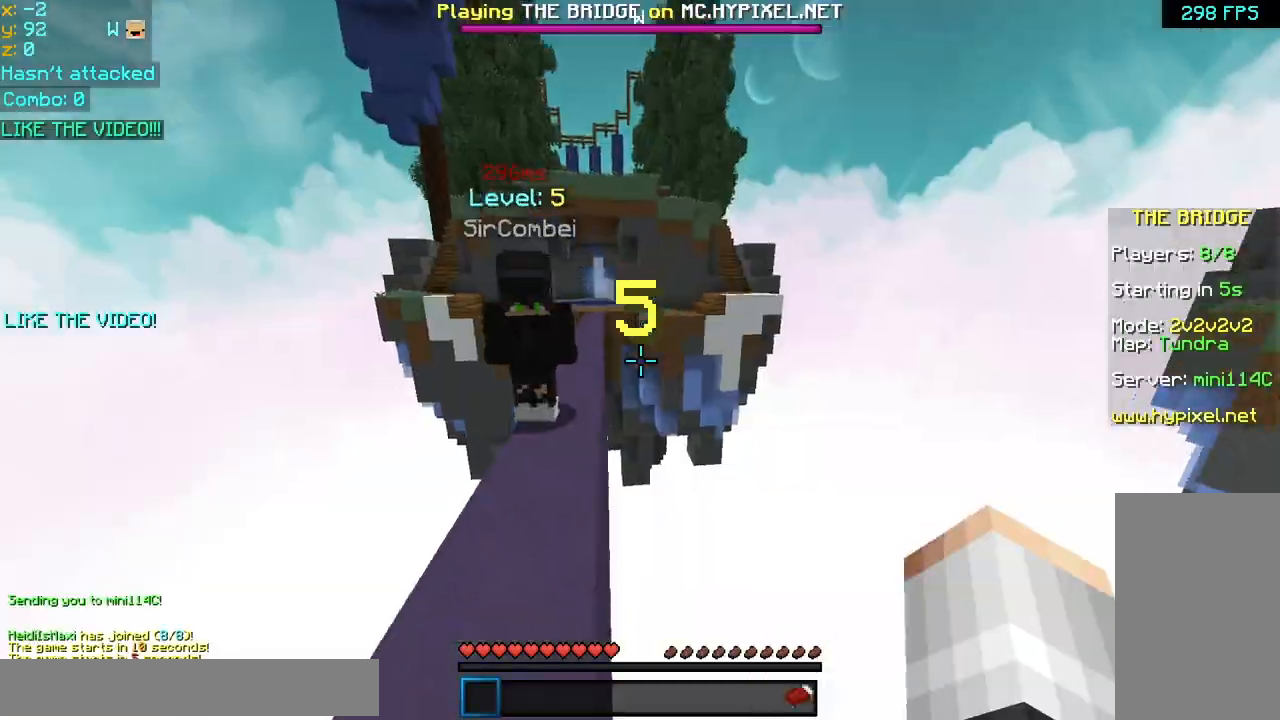
{"keys": ["left", "space", "up"], "mouse": [], "events": [[160, "mouse_right", "down"], [200, "mouse_left", "down"], [280, "mouse_left", "up"], [280, "mouse_right", "up"], [320, "left", "down"], [360, "mouse_right", "down"], [400, "mouse_left", "down"], [520, "mouse_left", "up"], [520, "mouse_right", "up"]]}
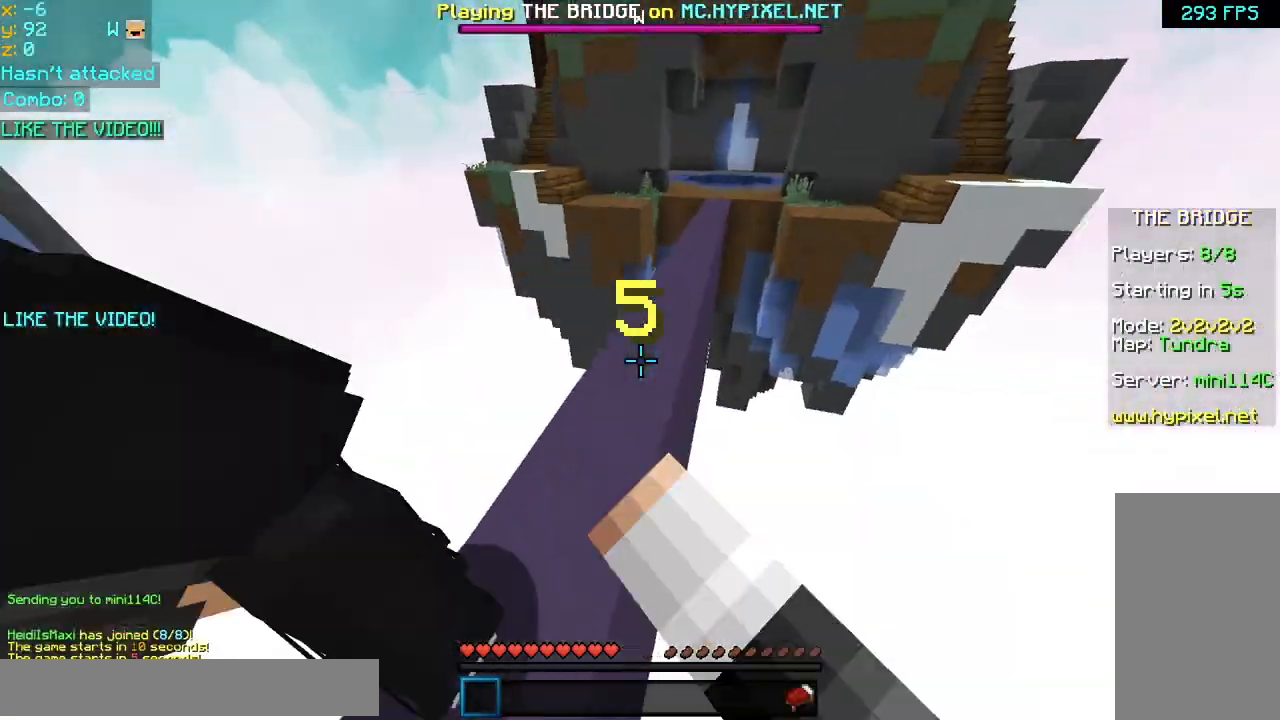
{"keys": [], "mouse": [], "events": [[40, "mouse_right", "down"], [80, "left", "up"], [80, "mouse_left", "down"], [160, "mouse_left", "up"], [160, "mouse_right", "up"], [240, "mouse_right", "down"], [280, "left", "down"], [360, "left", "up"], [360, "mouse_right", "up"], [360, "up", "up"], [440, "space", "up"]]}
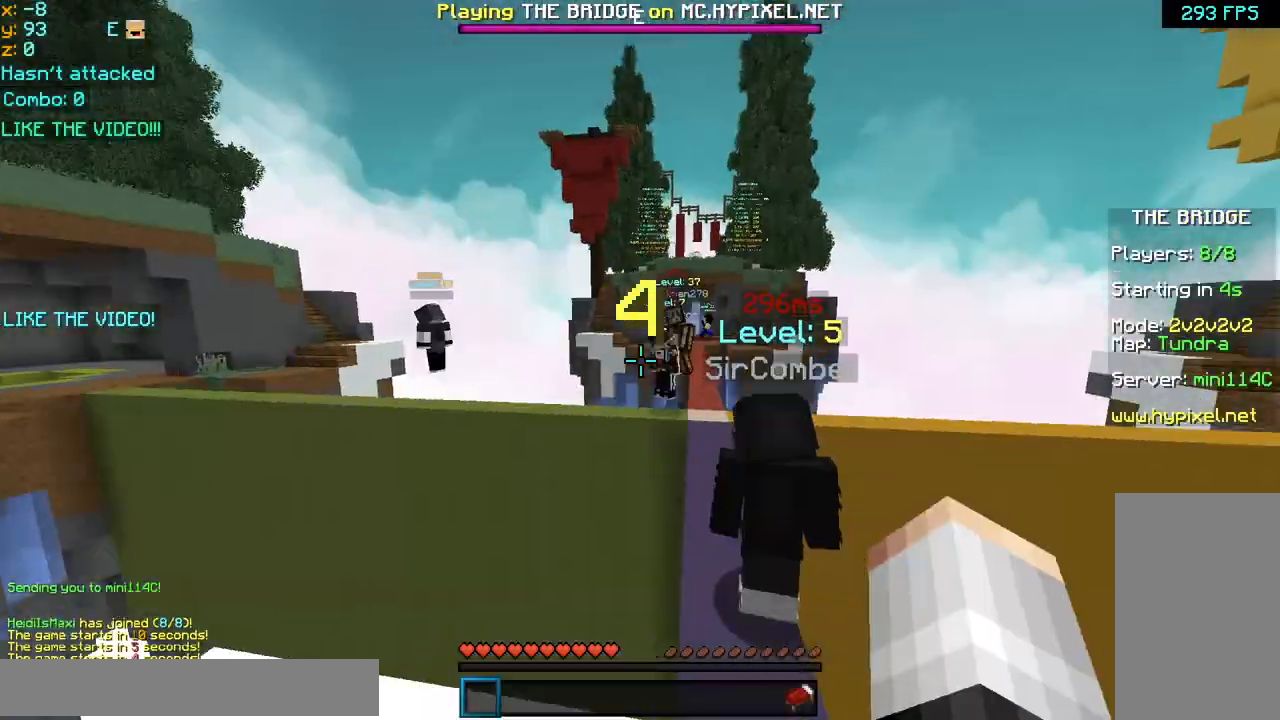
{"keys": ["space", "up"], "mouse": [], "events": [[440, "space", "down"], [440, "up", "down"]]}
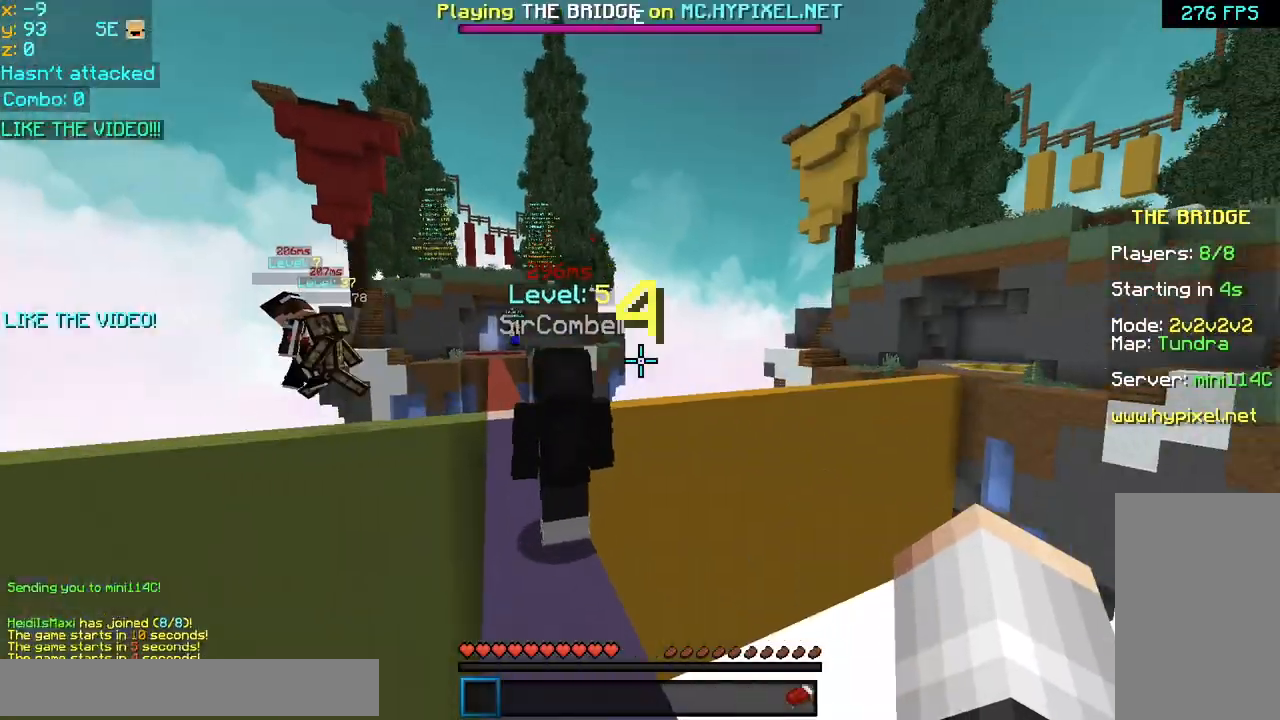
{"keys": ["space", "up"], "mouse": [], "events": [[160, "left", "down"], [360, "mouse_left", "down"], [360, "mouse_right", "down"], [400, "left", "up"], [440, "mouse_left", "up"], [480, "mouse_right", "up"]]}